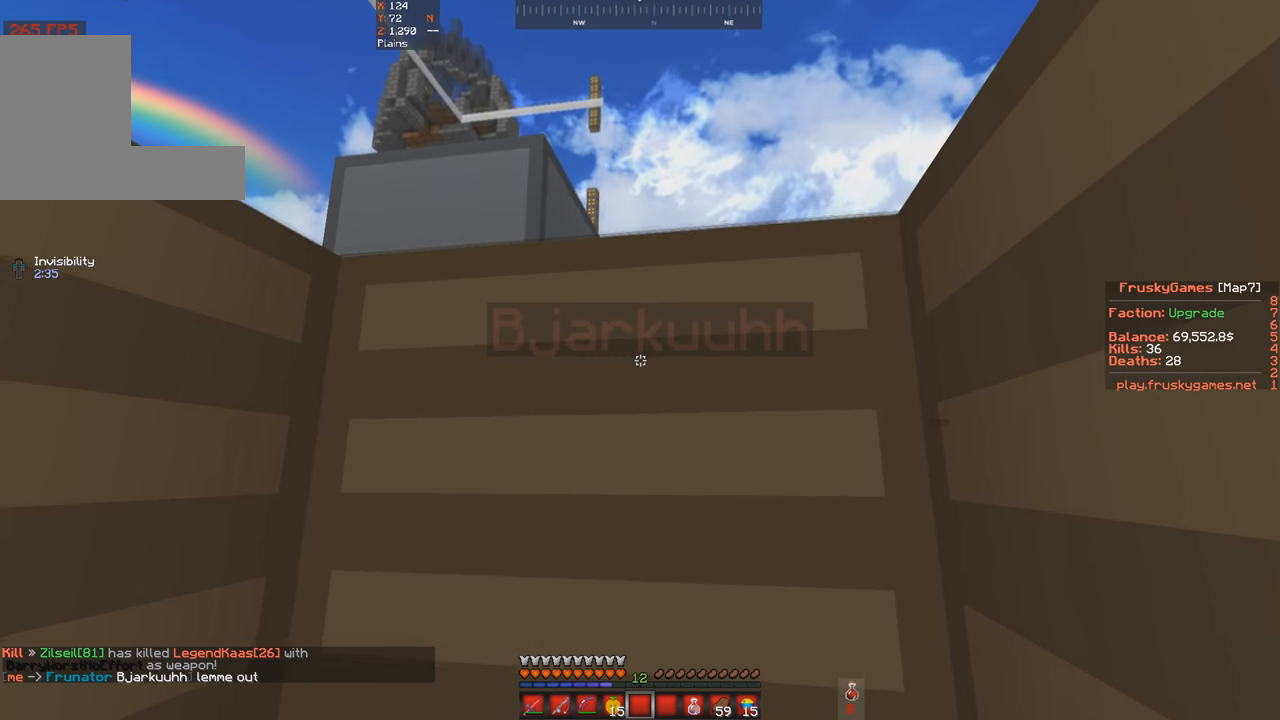
Gameplay with keyboard; each line is a JSON object with the keys held at the frame after it. "events" lists presses ("down") and releases ("up") of "a", "d", "s", "space" and "w" between this image and that frame as [ms after this image, input, new state], when the widget could be followed in between. No other keys are recorded. Mouse input is not recorded.
{"keys": [], "events": []}
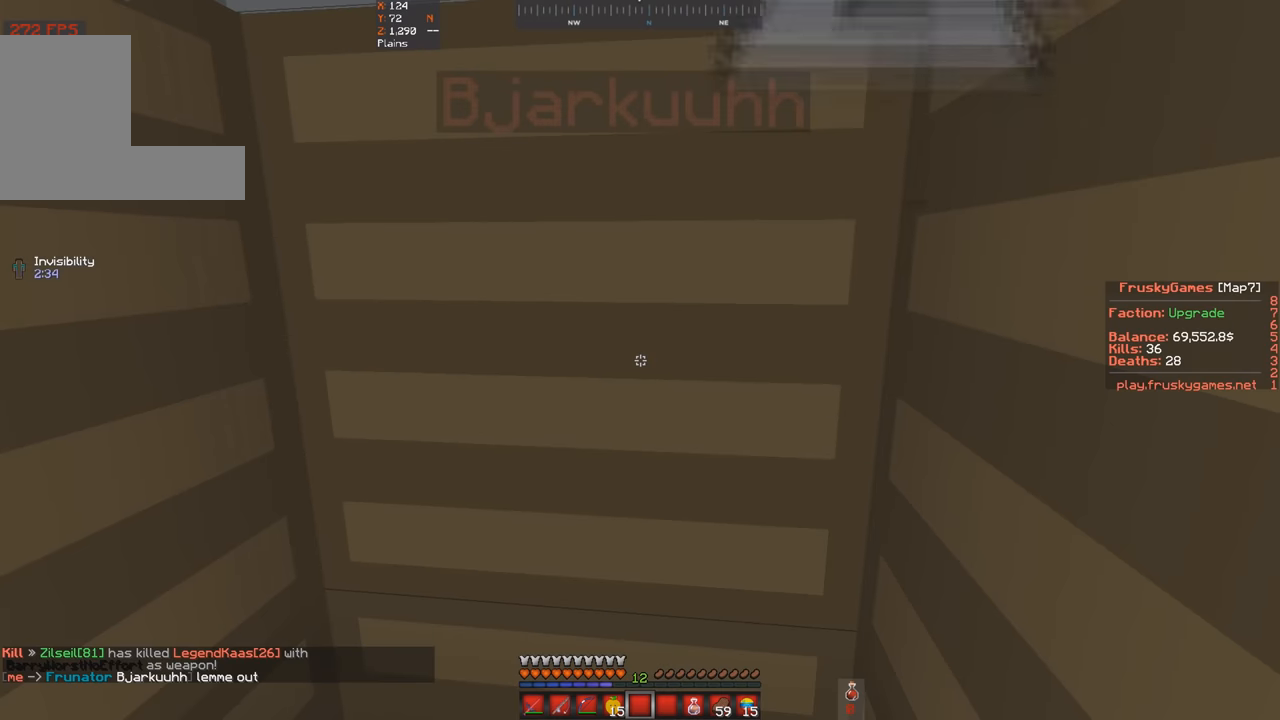
{"keys": [], "events": []}
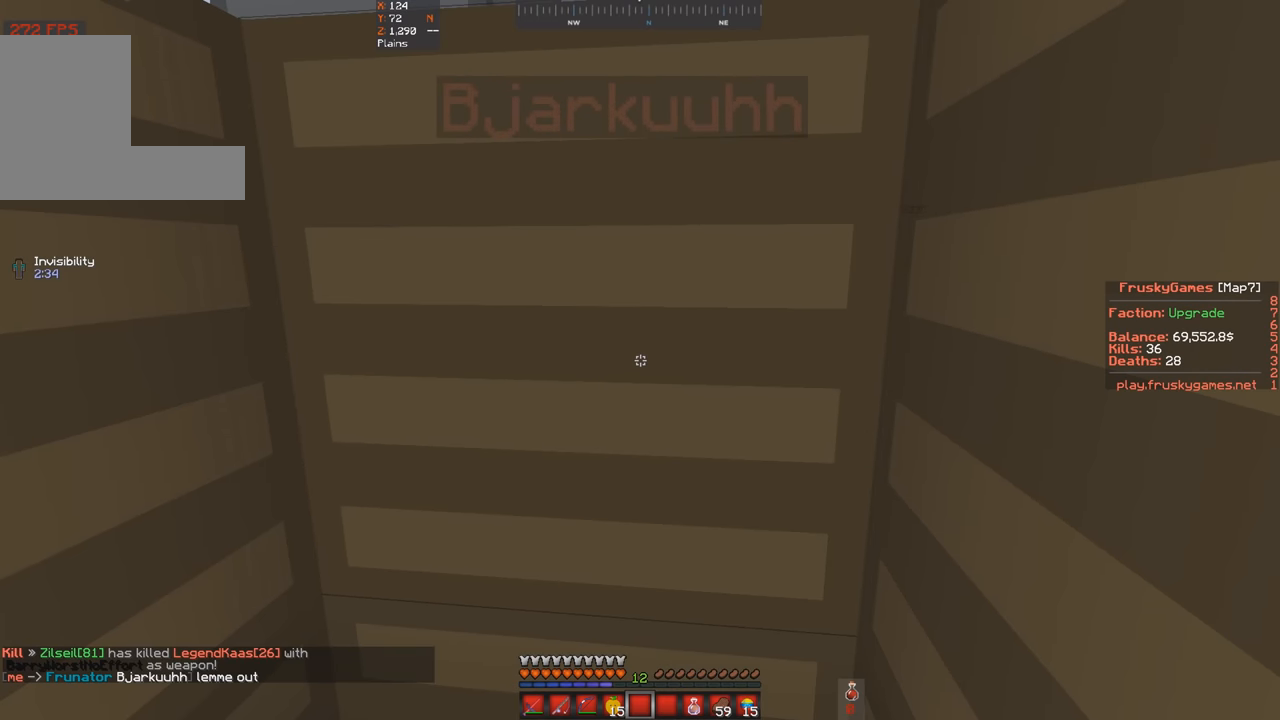
{"keys": ["a"], "events": [[400, "a", "down"]]}
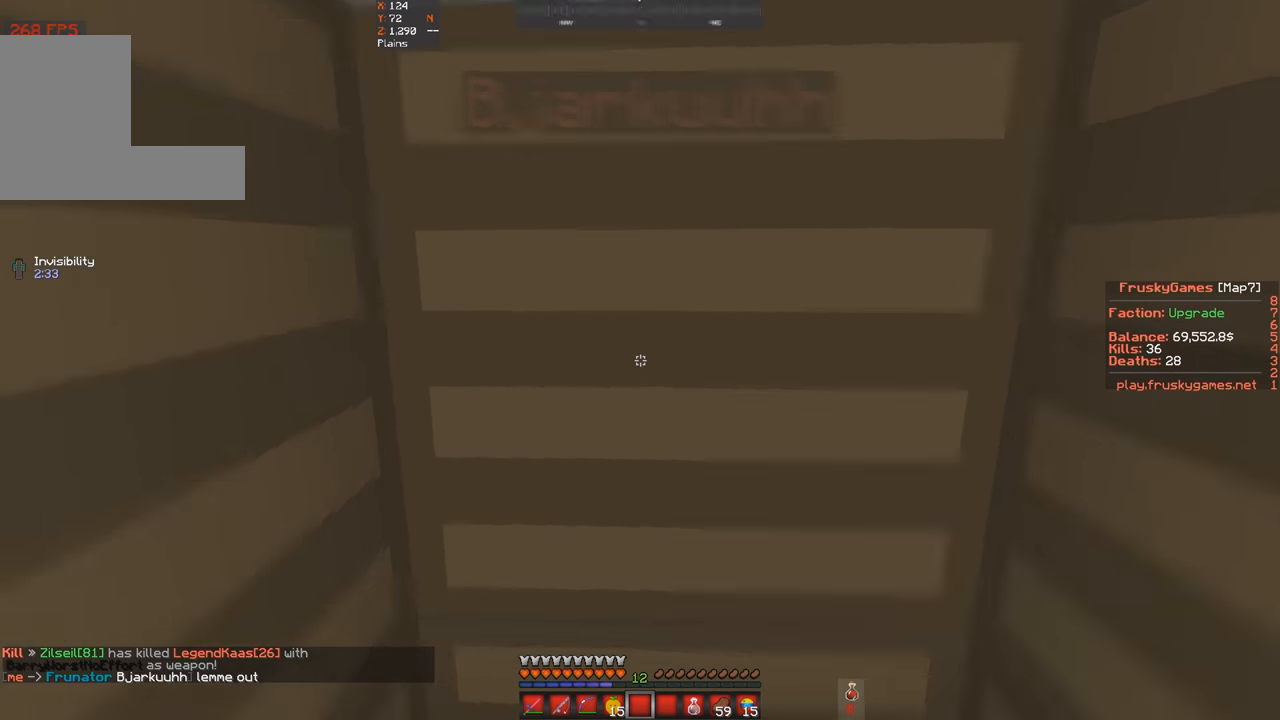
{"keys": ["s"], "events": [[100, "a", "up"], [166, "s", "down"]]}
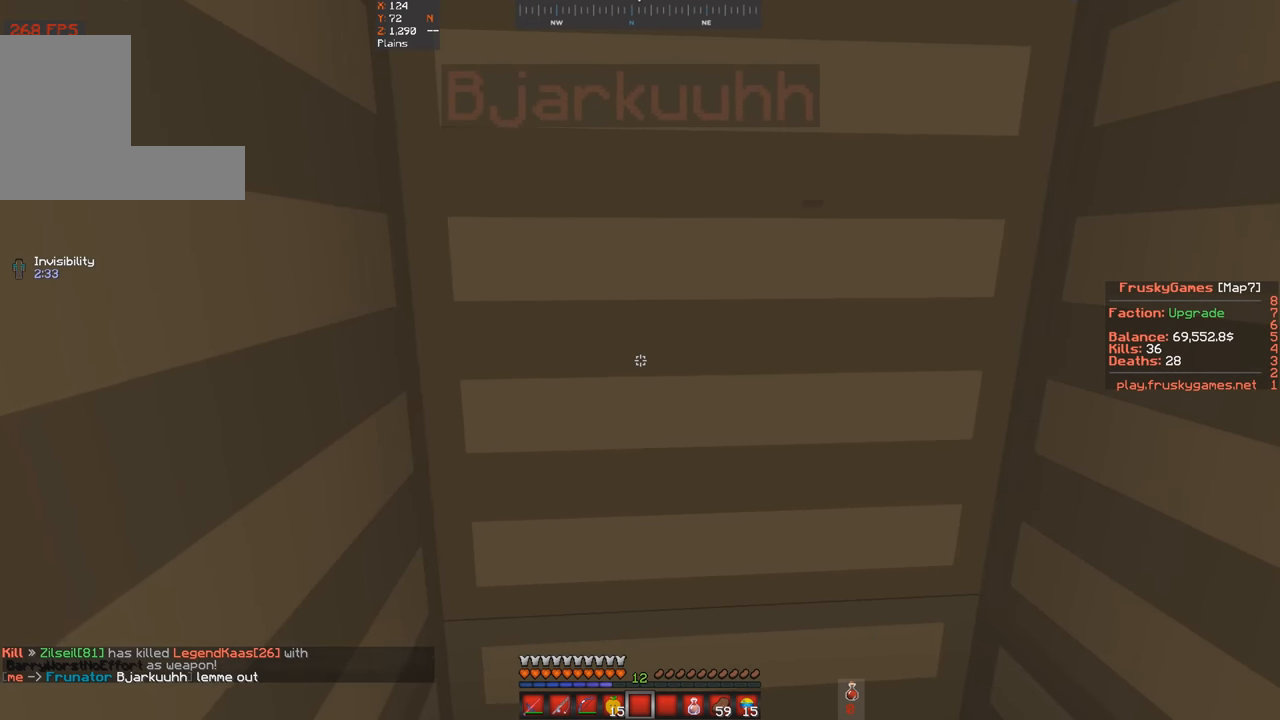
{"keys": ["s"], "events": []}
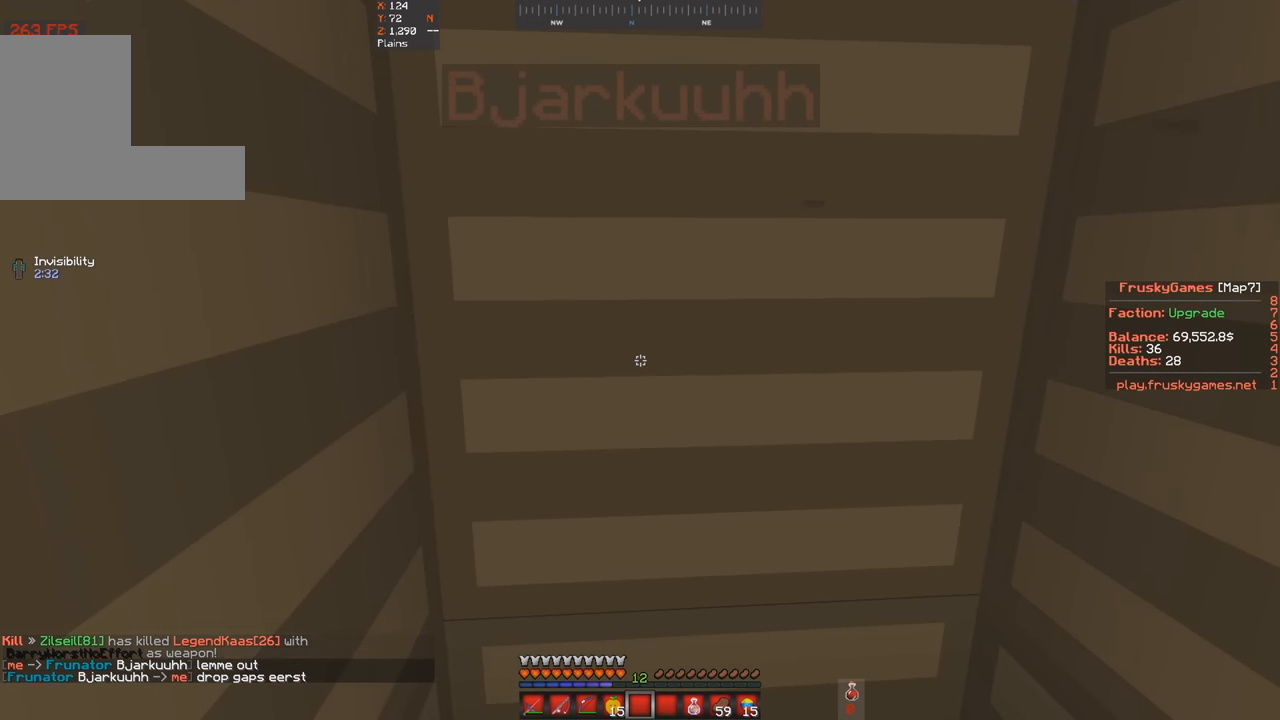
{"keys": ["s"], "events": []}
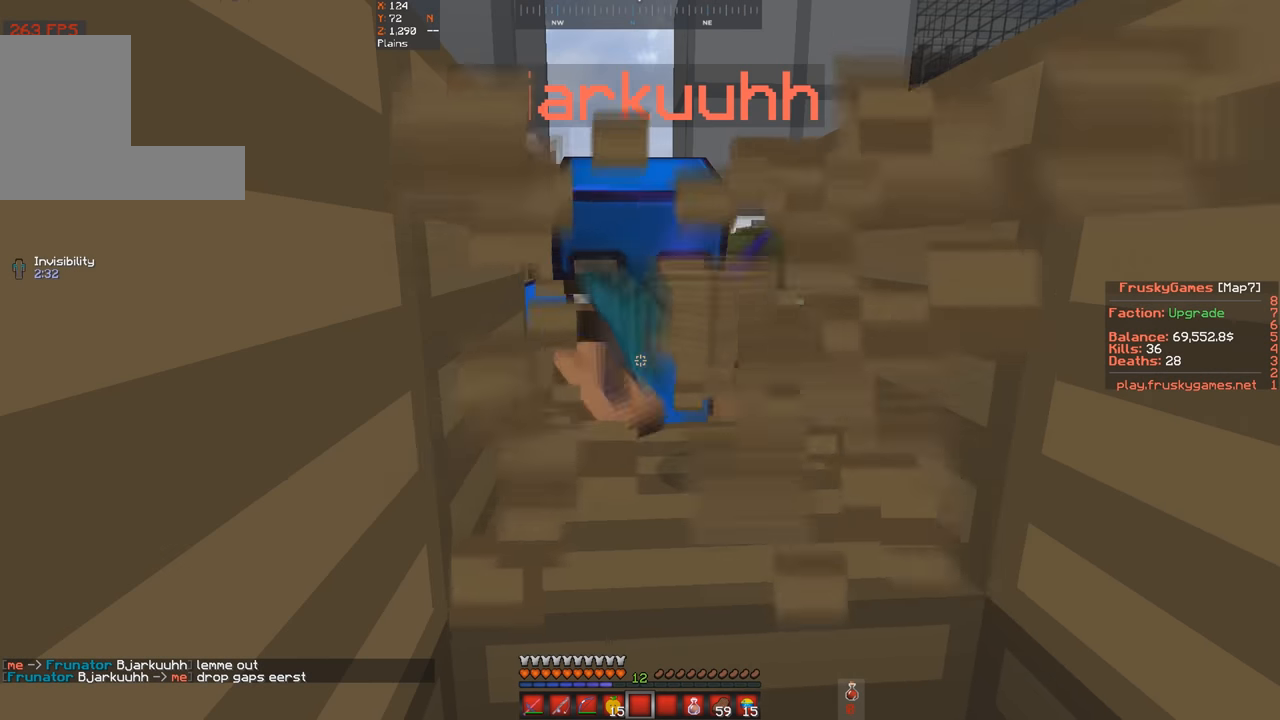
{"keys": ["w"], "events": [[366, "s", "up"], [400, "w", "down"]]}
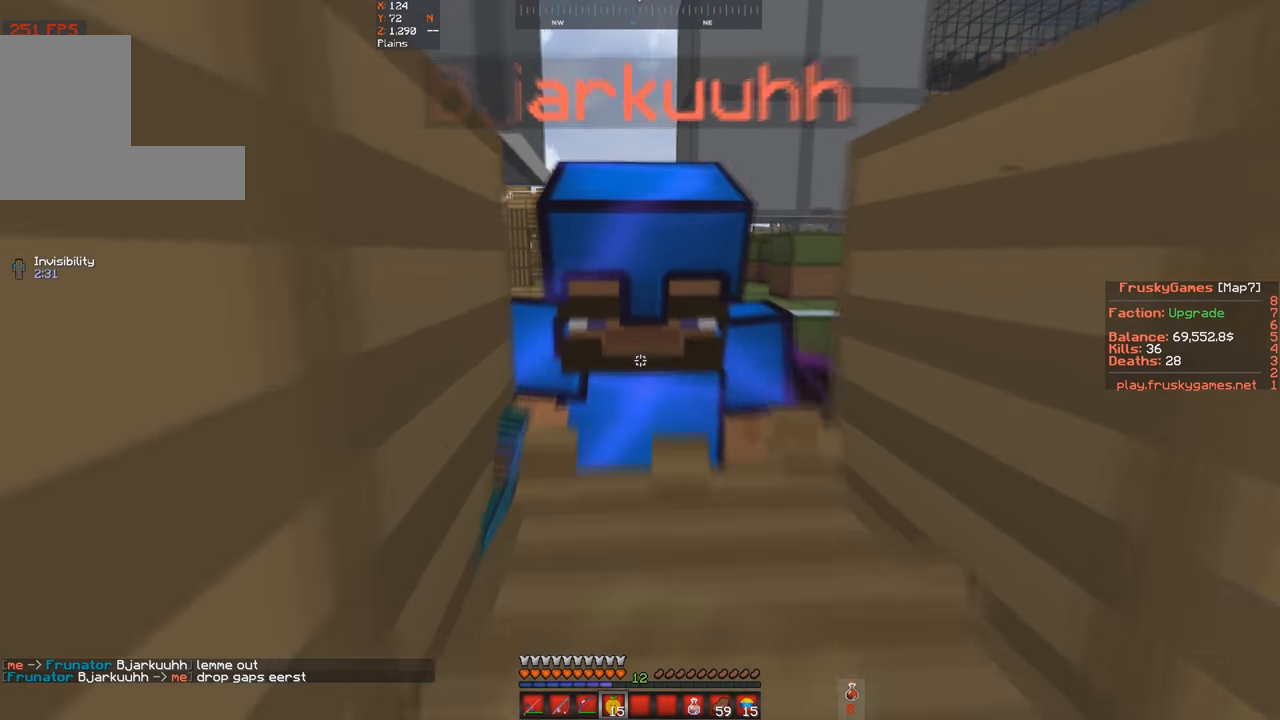
{"keys": [], "events": [[200, "w", "up"]]}
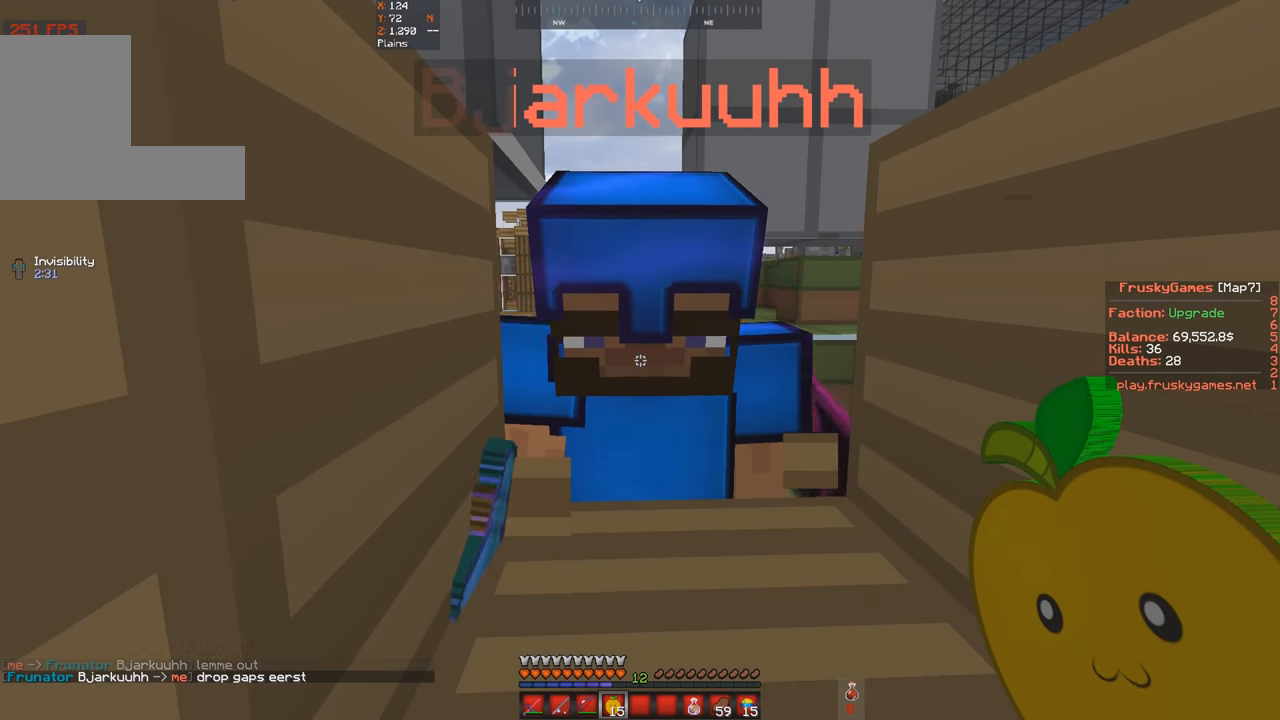
{"keys": [], "events": []}
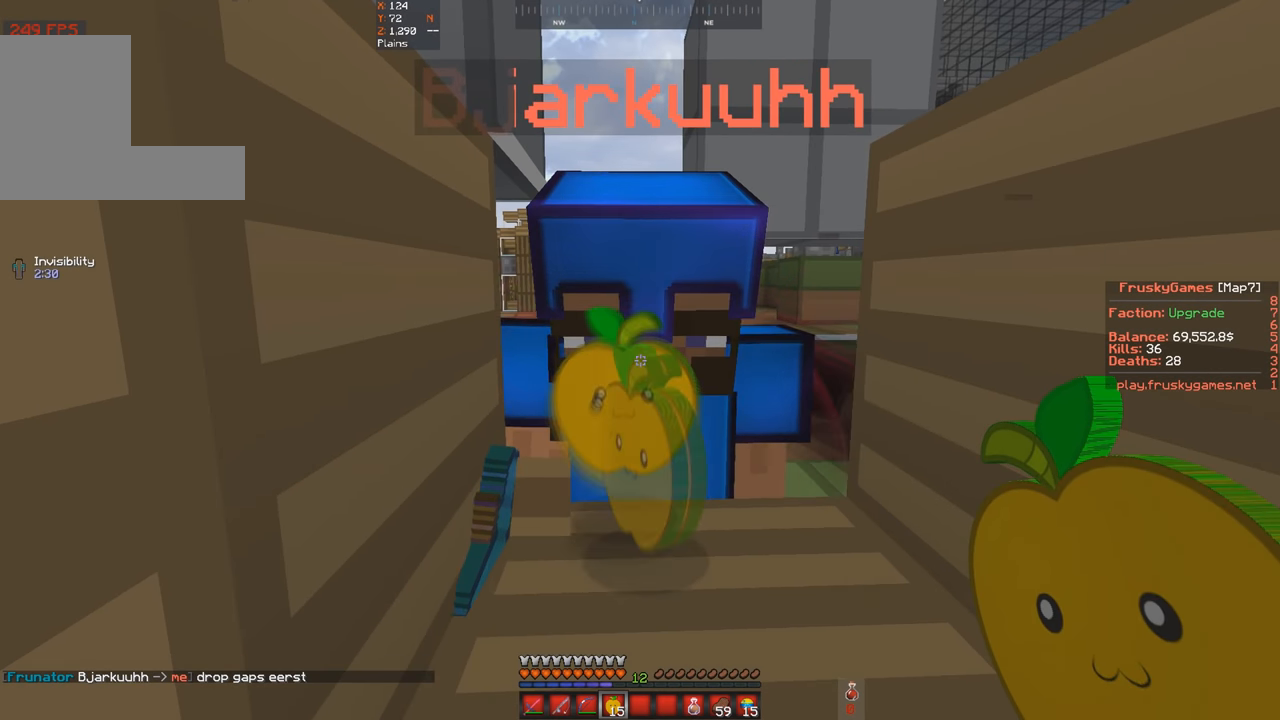
{"keys": [], "events": [[100, "s", "down"], [467, "s", "up"]]}